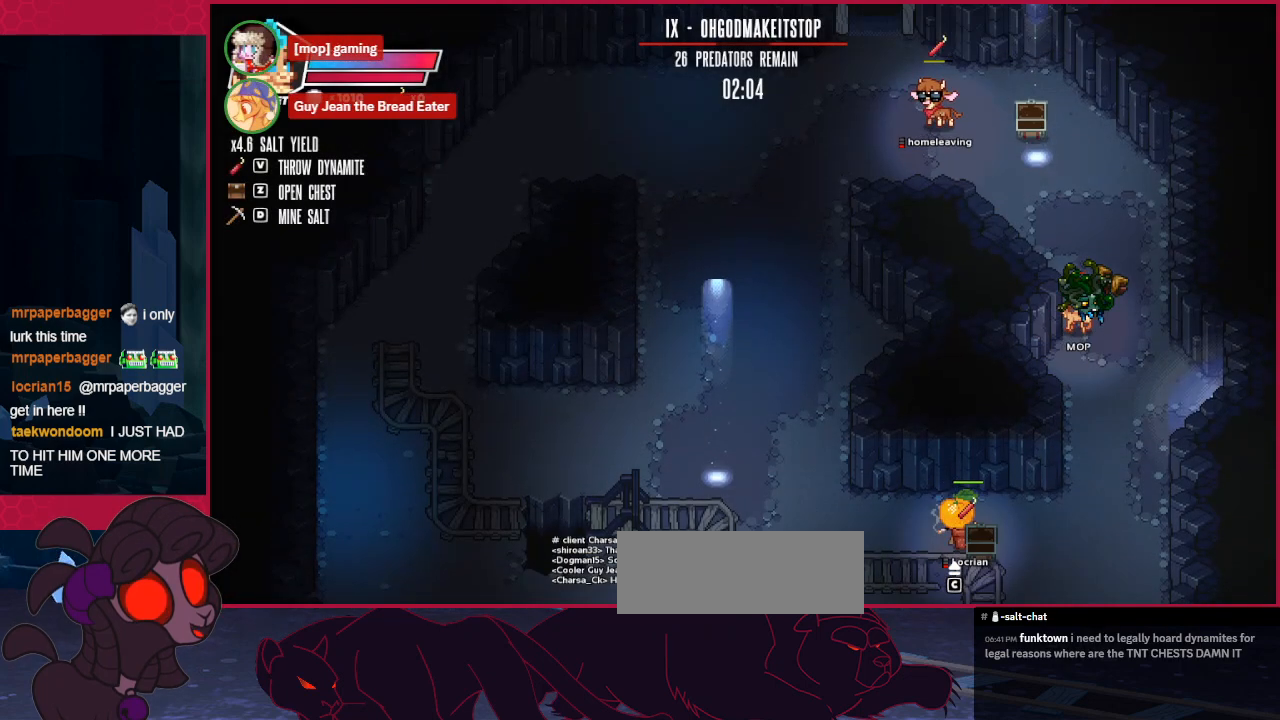
Gameplay with keyboard; each line is a JSON object with the keys held at the frame after it. "events" lists presses ("down") and releases ("up") of "a", "ab", "b", "bc", "c", "d", "down", "left", "right" and "up" between this image and that frame as [ms after this image, input, new state], when the widget could be followed in between. No other keys are recorded. Mouse input is not recorded. Key names are as the overlay labels them; some are game actions (e.g. jump) rather than physical keys.
{"keys": ["down"], "events": [[172, "down", "down"]]}
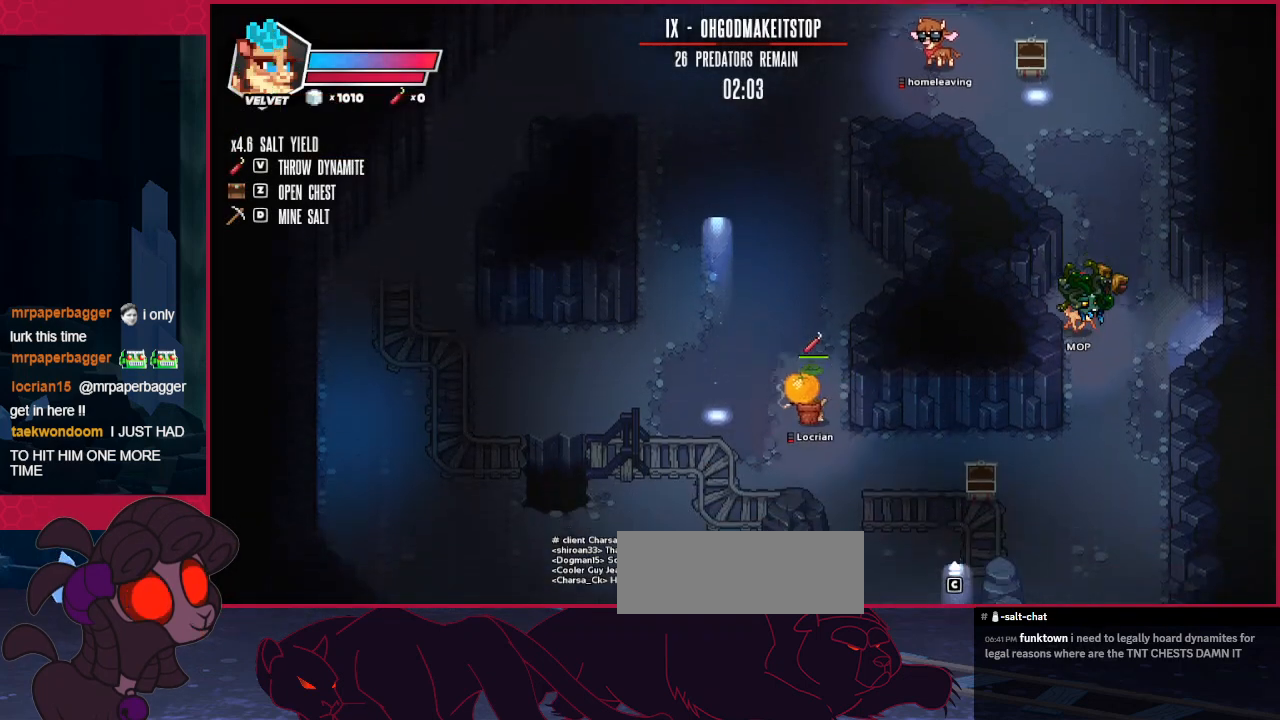
{"keys": ["down", "left"], "events": [[310, "left", "down"]]}
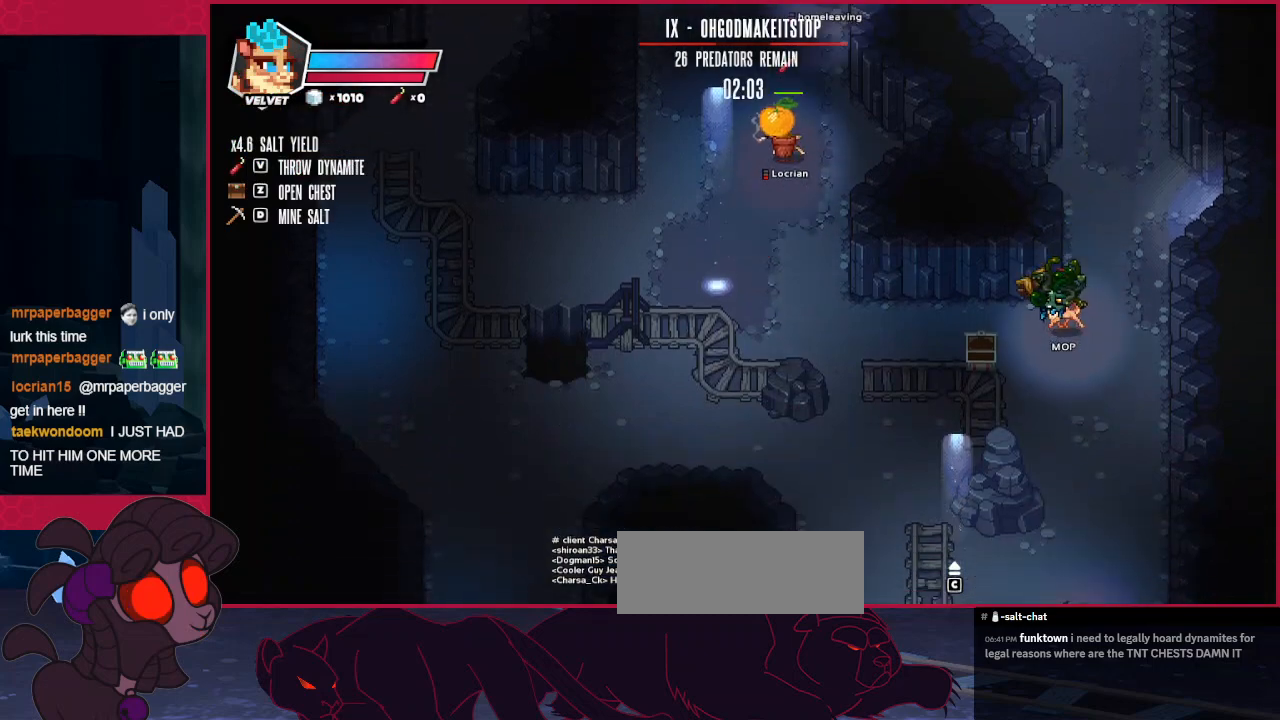
{"keys": ["down", "left"], "events": []}
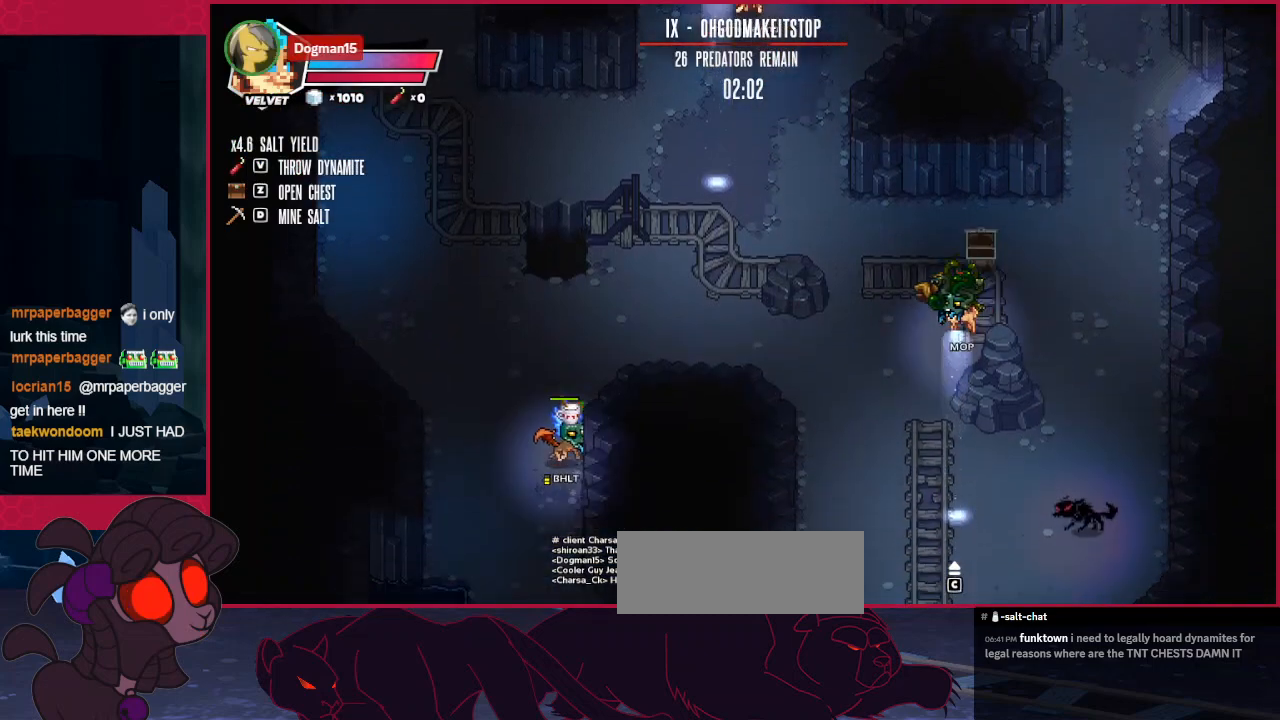
{"keys": ["down", "left"], "events": [[137, "left", "up"], [482, "left", "down"]]}
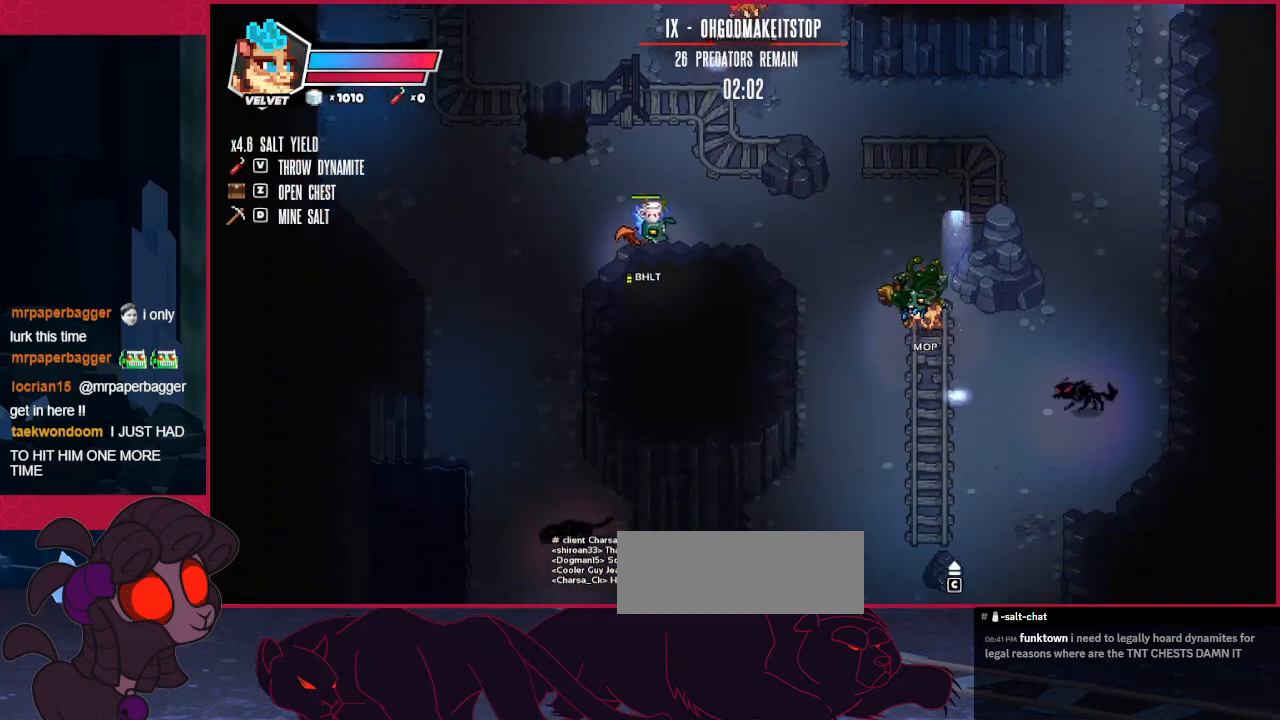
{"keys": ["right"], "events": [[103, "left", "up"], [206, "right", "down"], [310, "down", "up"]]}
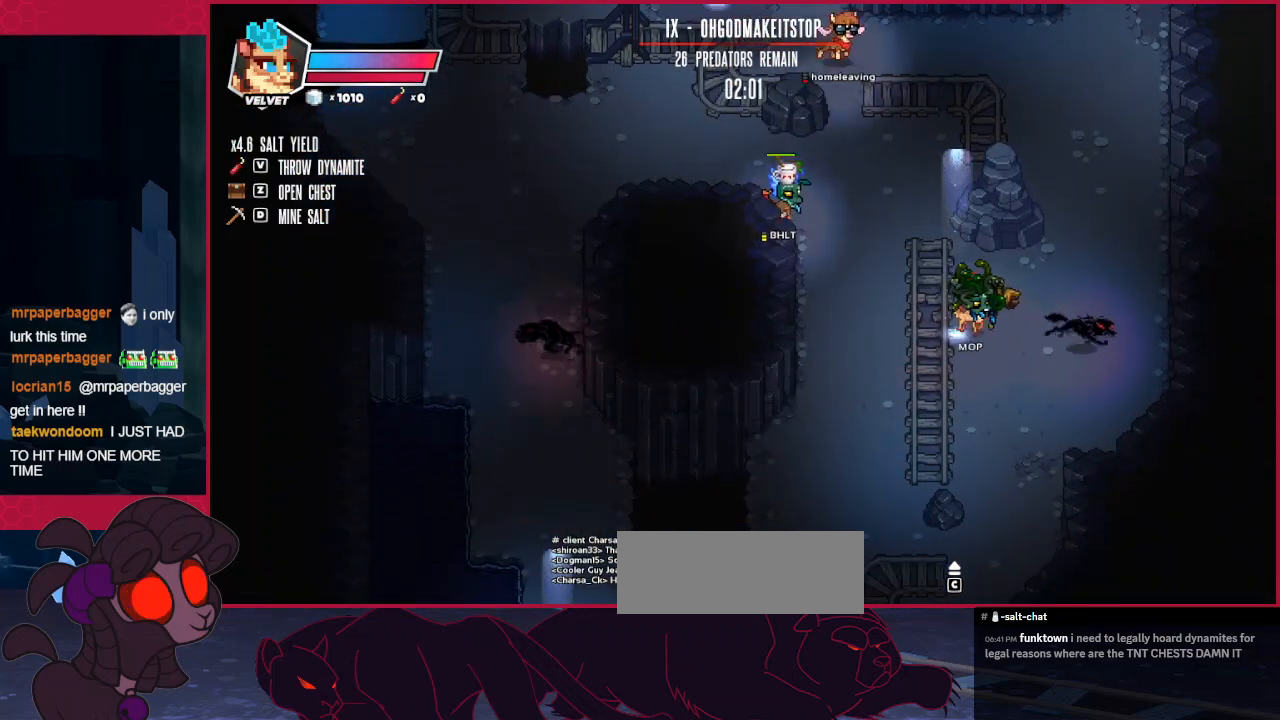
{"keys": [], "events": [[241, "right", "up"]]}
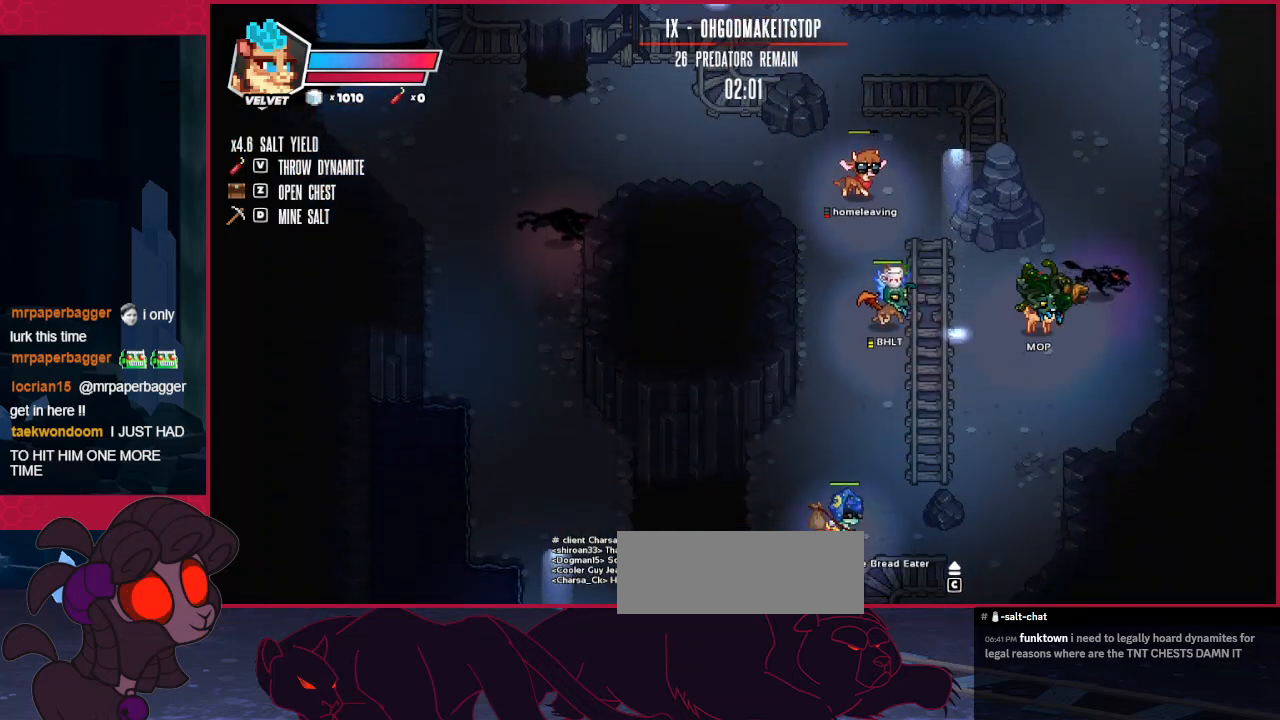
{"keys": [], "events": [[104, "right", "down"], [104, "up", "down"], [345, "right", "up"], [448, "up", "up"]]}
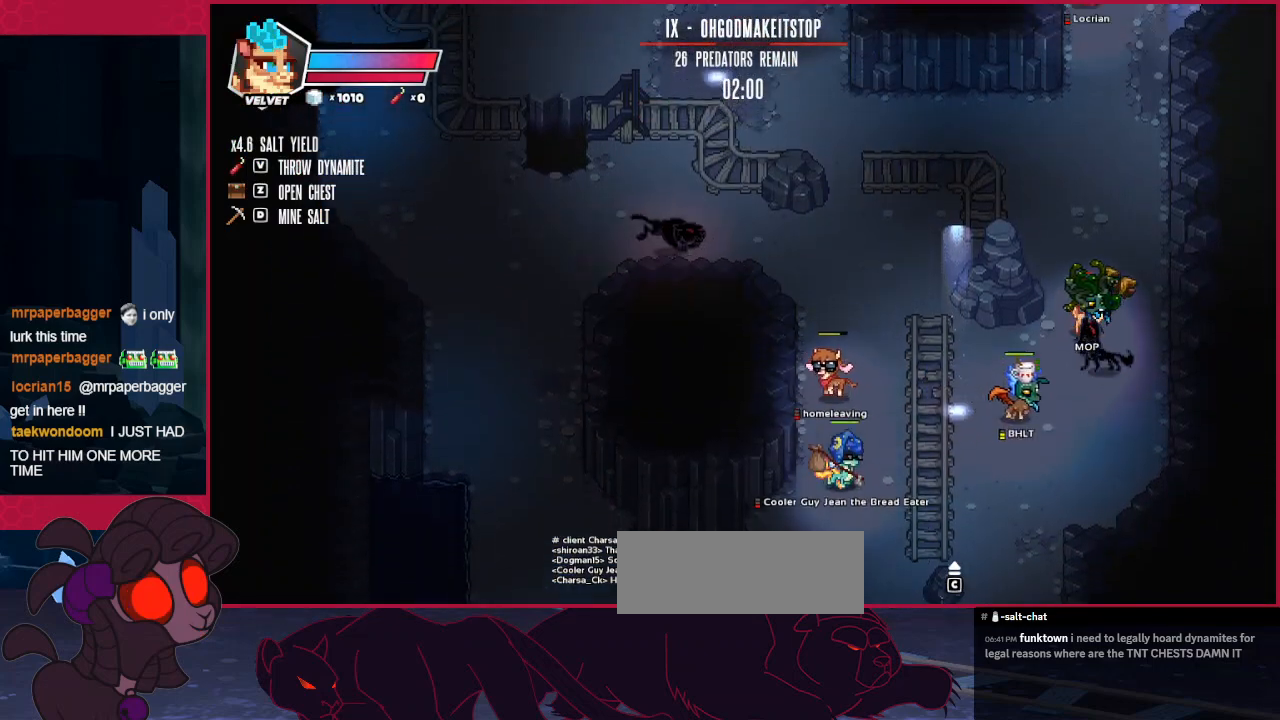
{"keys": [], "events": []}
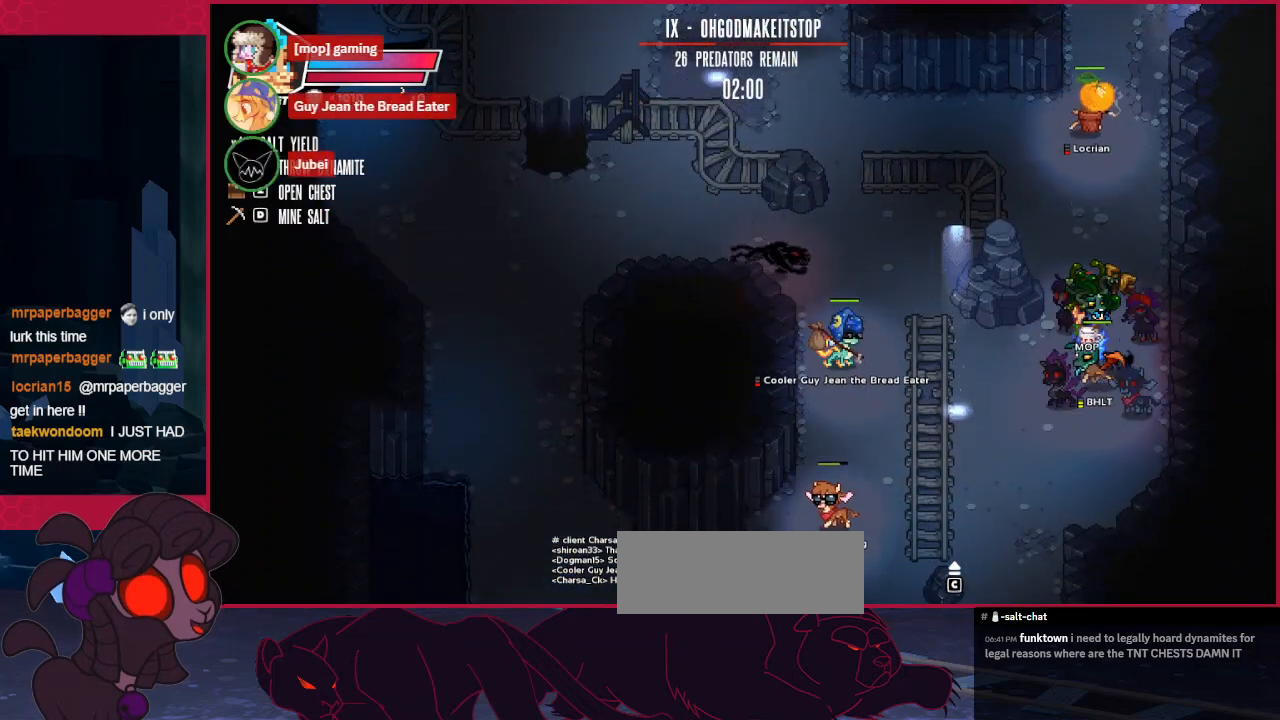
{"keys": [], "events": [[69, "right", "down"], [103, "right", "up"]]}
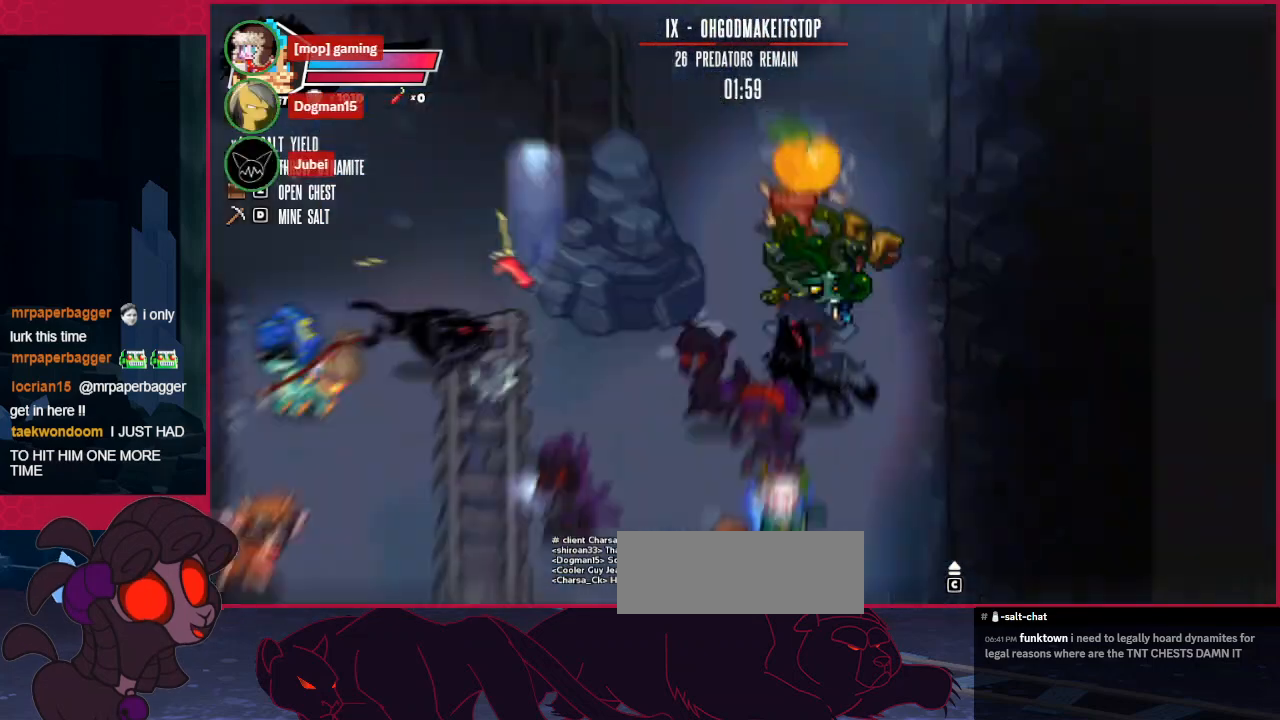
{"keys": [], "events": []}
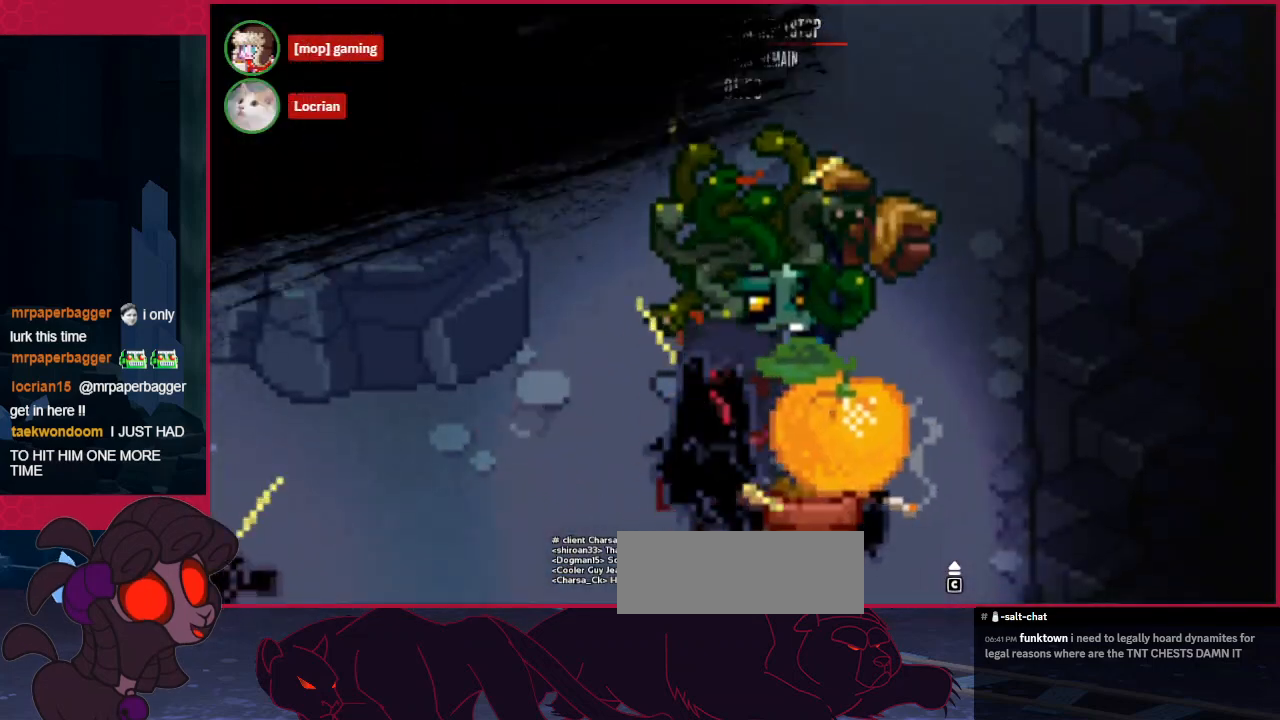
{"keys": [], "events": []}
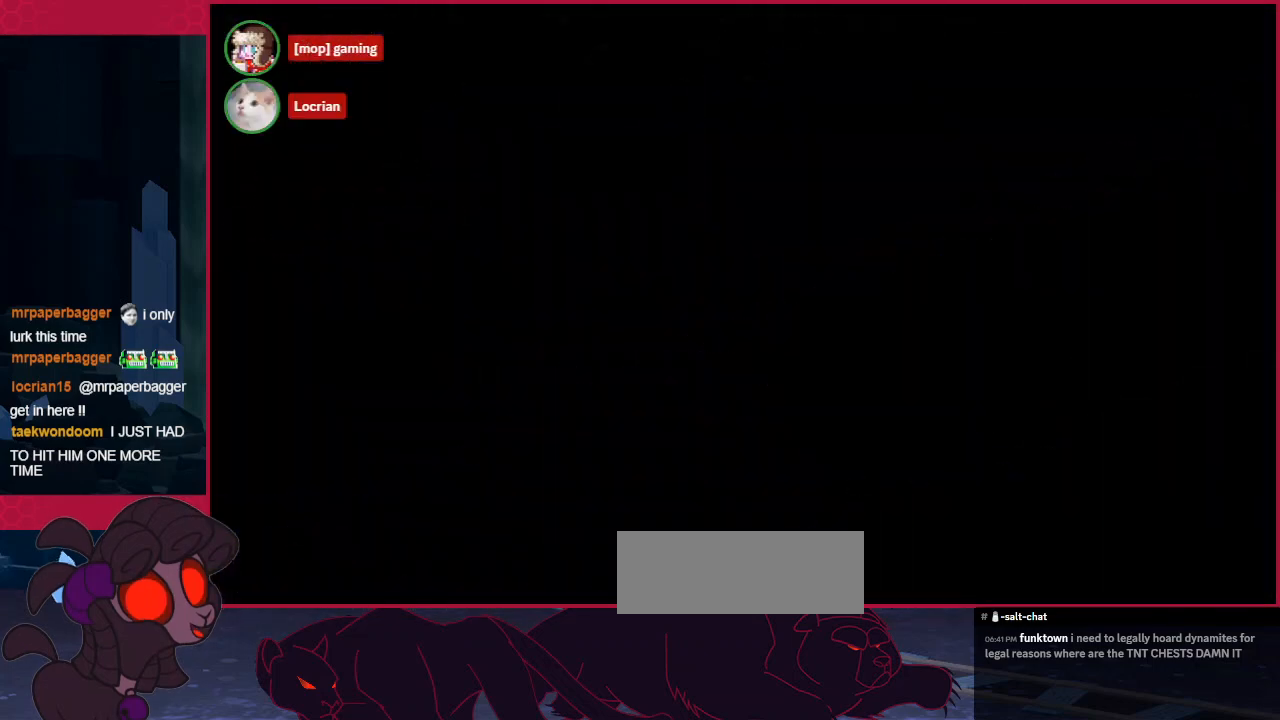
{"keys": [], "events": []}
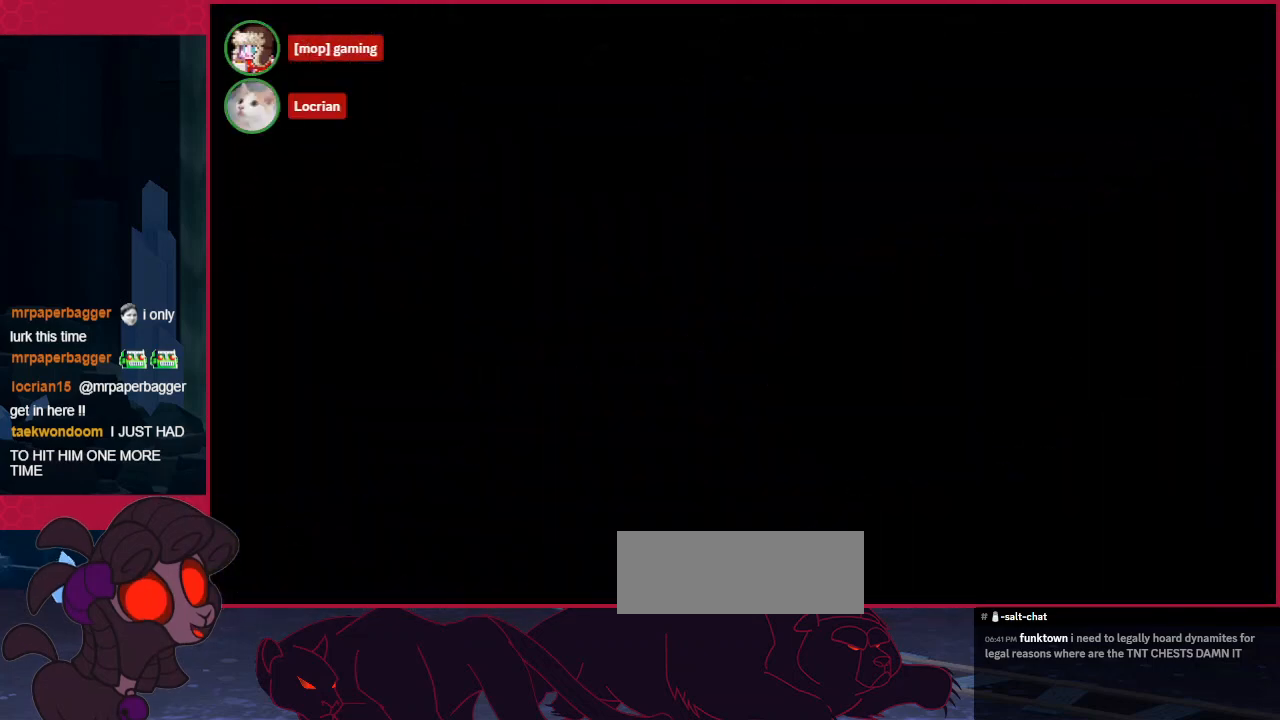
{"keys": [], "events": []}
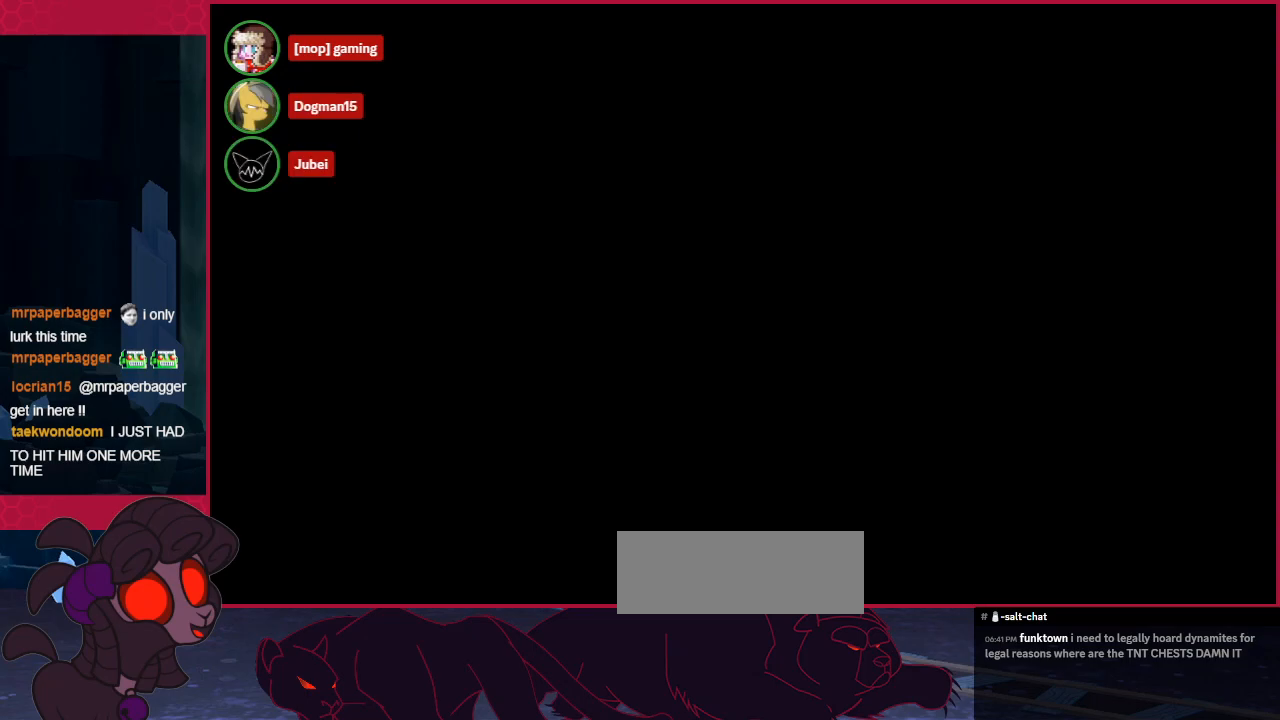
{"keys": [], "events": []}
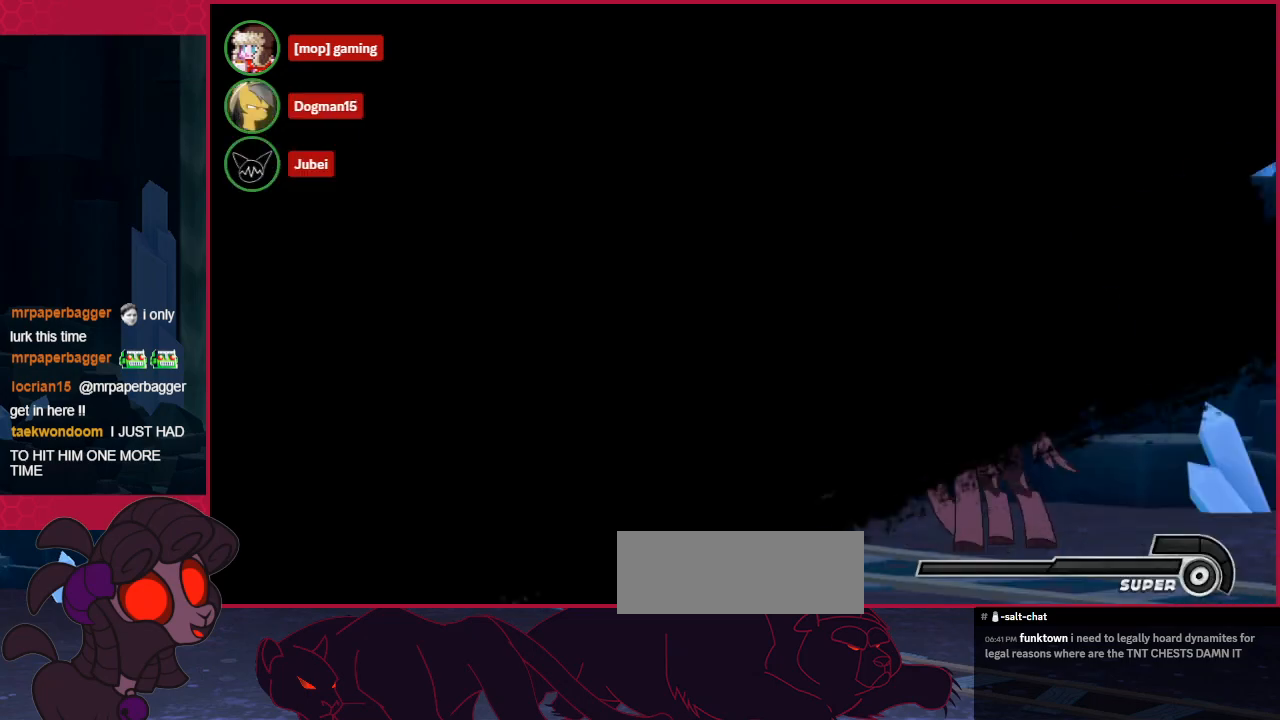
{"keys": ["right"], "events": [[447, "right", "down"]]}
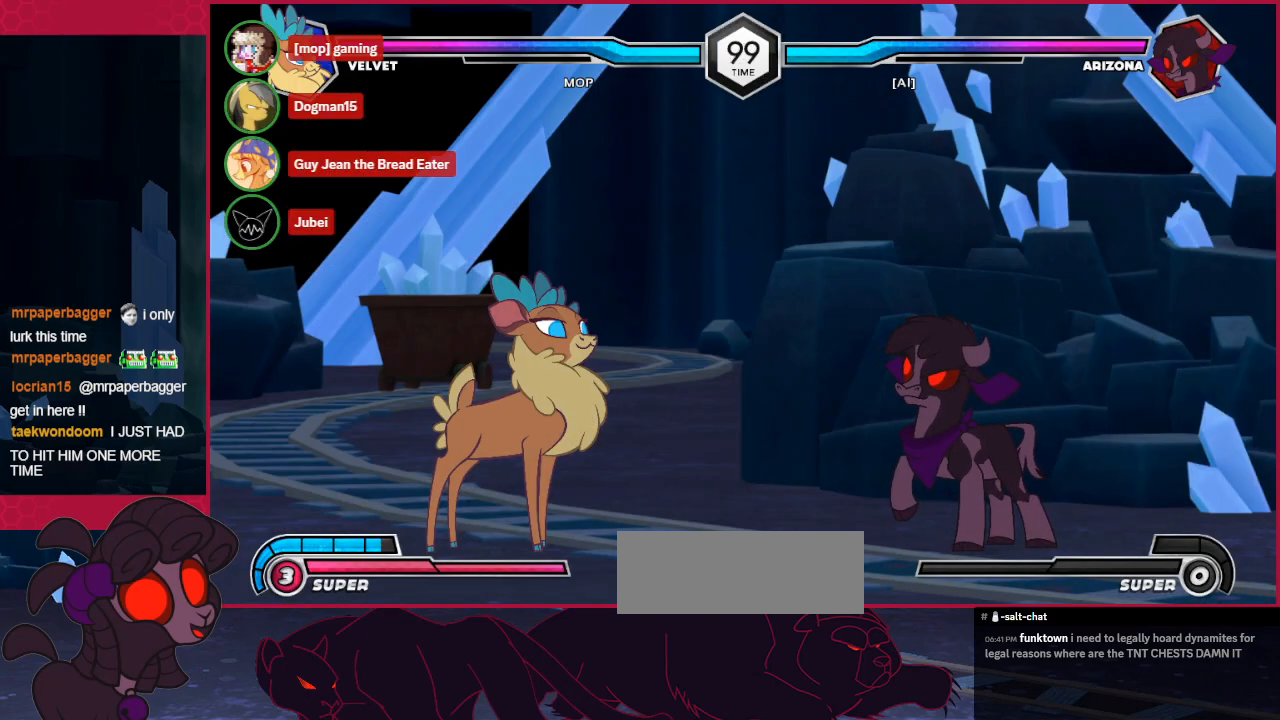
{"keys": ["c"], "events": [[69, "right", "up"], [103, "right", "down"], [172, "c", "down"], [172, "right", "up"], [275, "down", "down"], [344, "c", "up"], [482, "c", "down"], [516, "down", "up"]]}
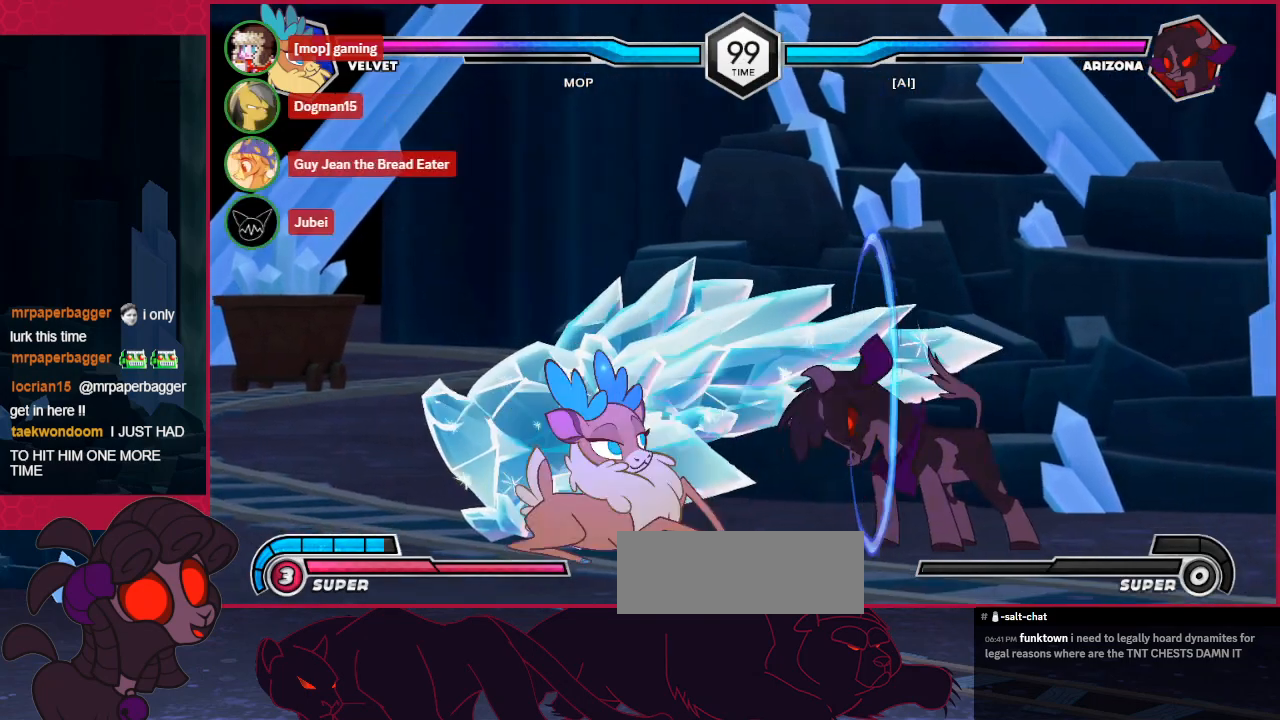
{"keys": [], "events": [[103, "c", "up"], [103, "down", "down"], [207, "left", "down"], [241, "down", "up"], [310, "a", "down"], [310, "left", "up"], [448, "a", "up"]]}
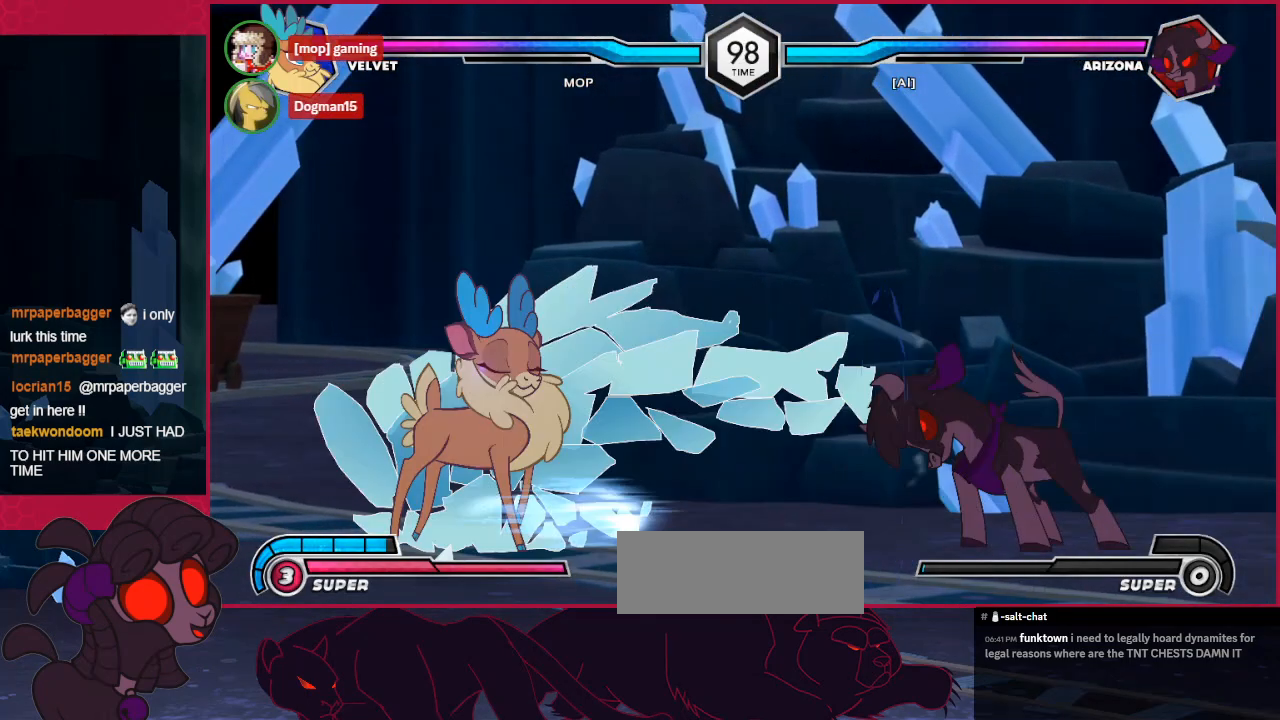
{"keys": [], "events": [[276, "d", "down"], [310, "d", "up"], [413, "left", "down"], [448, "left", "up"]]}
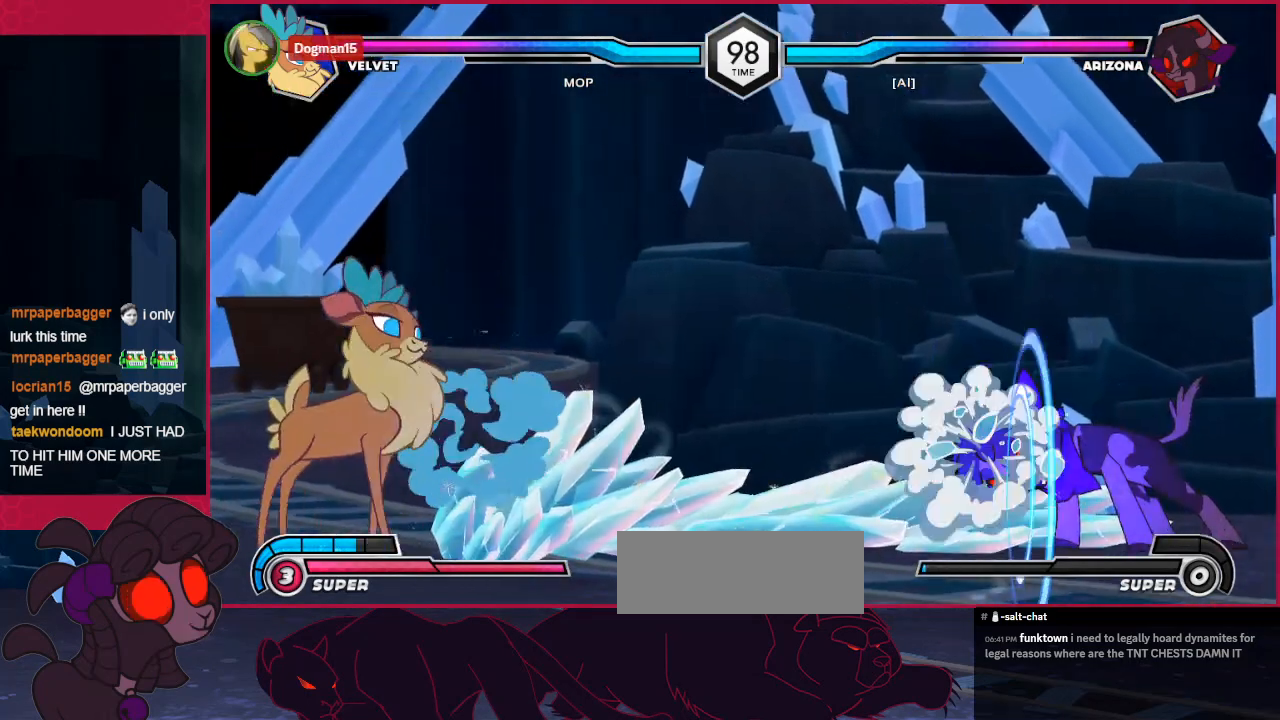
{"keys": [], "events": [[34, "left", "down"], [137, "left", "up"], [241, "down", "down"], [241, "right", "down"], [344, "b", "down"], [344, "down", "up"], [378, "right", "up"], [482, "b", "up"]]}
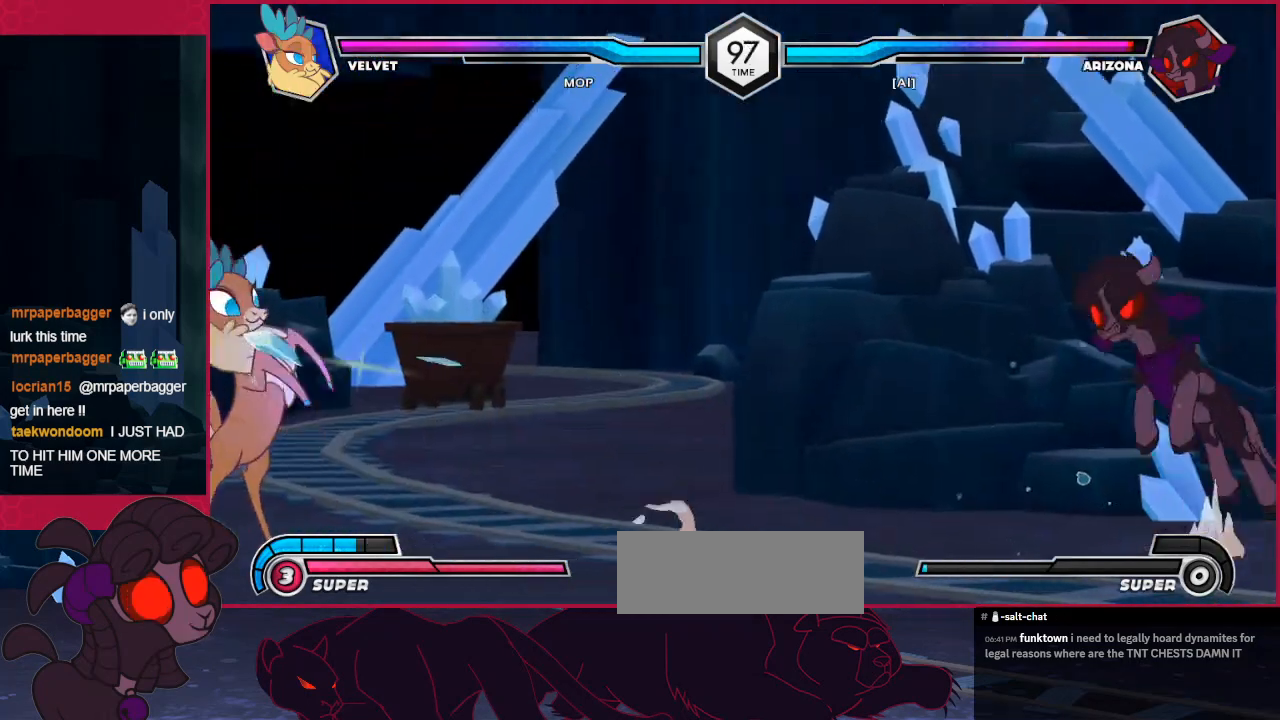
{"keys": [], "events": [[138, "right", "down"], [172, "down", "down"], [207, "right", "up"], [275, "b", "down"], [275, "right", "down"], [310, "down", "up"], [344, "b", "up"], [344, "right", "up"]]}
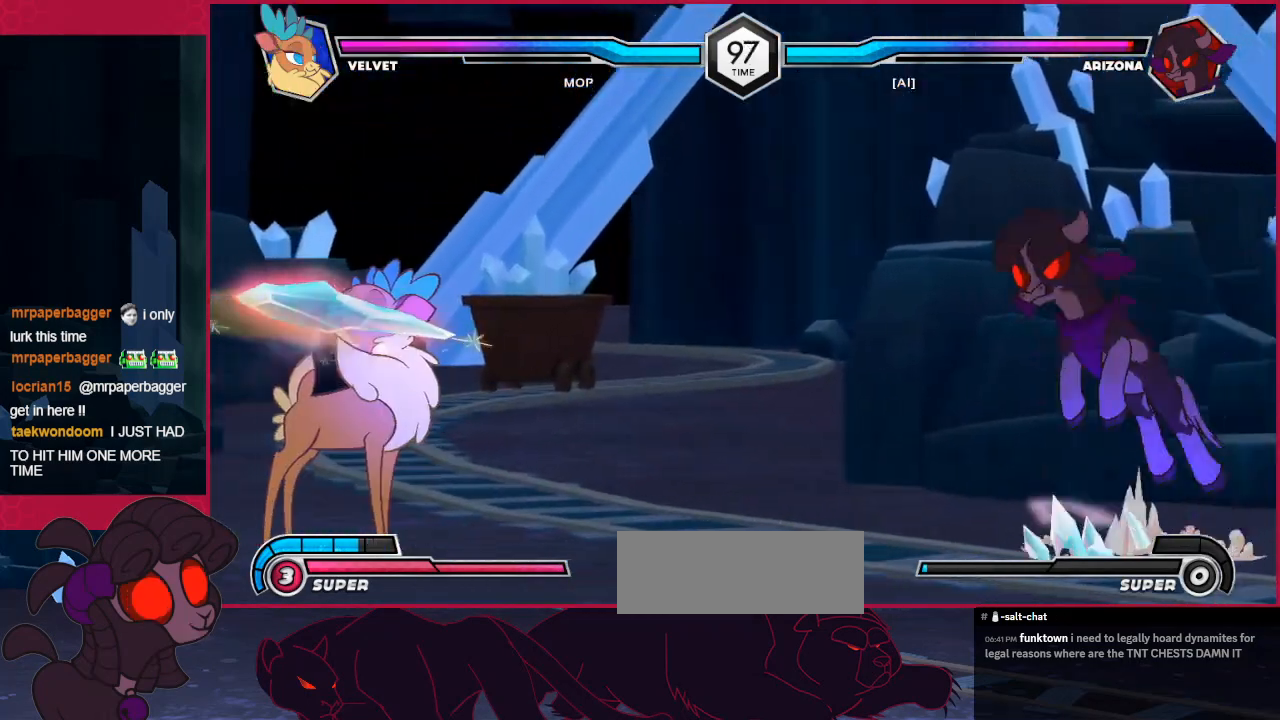
{"keys": ["right"], "events": [[344, "right", "down"], [379, "right", "up"], [482, "right", "down"]]}
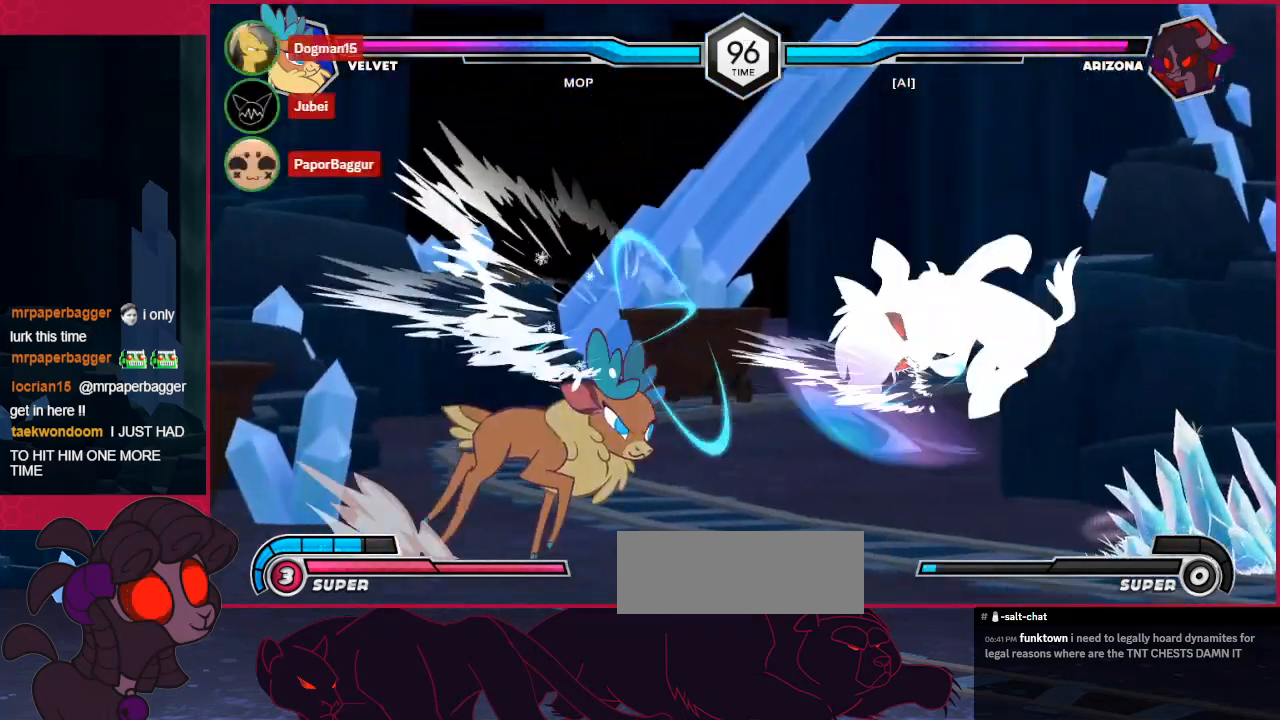
{"keys": [], "events": [[104, "a", "down"], [173, "right", "up"], [207, "a", "up"]]}
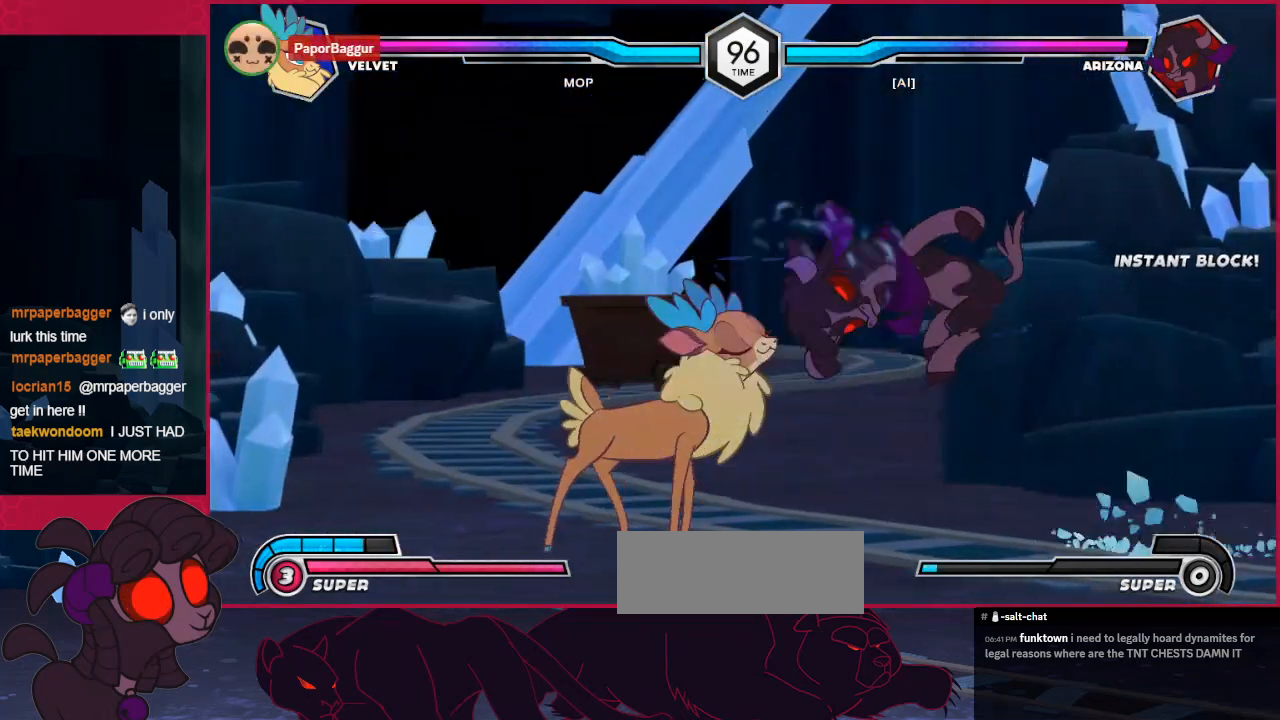
{"keys": ["c", "down"], "events": [[104, "c", "down"], [276, "c", "up"], [276, "down", "down"], [448, "c", "down"]]}
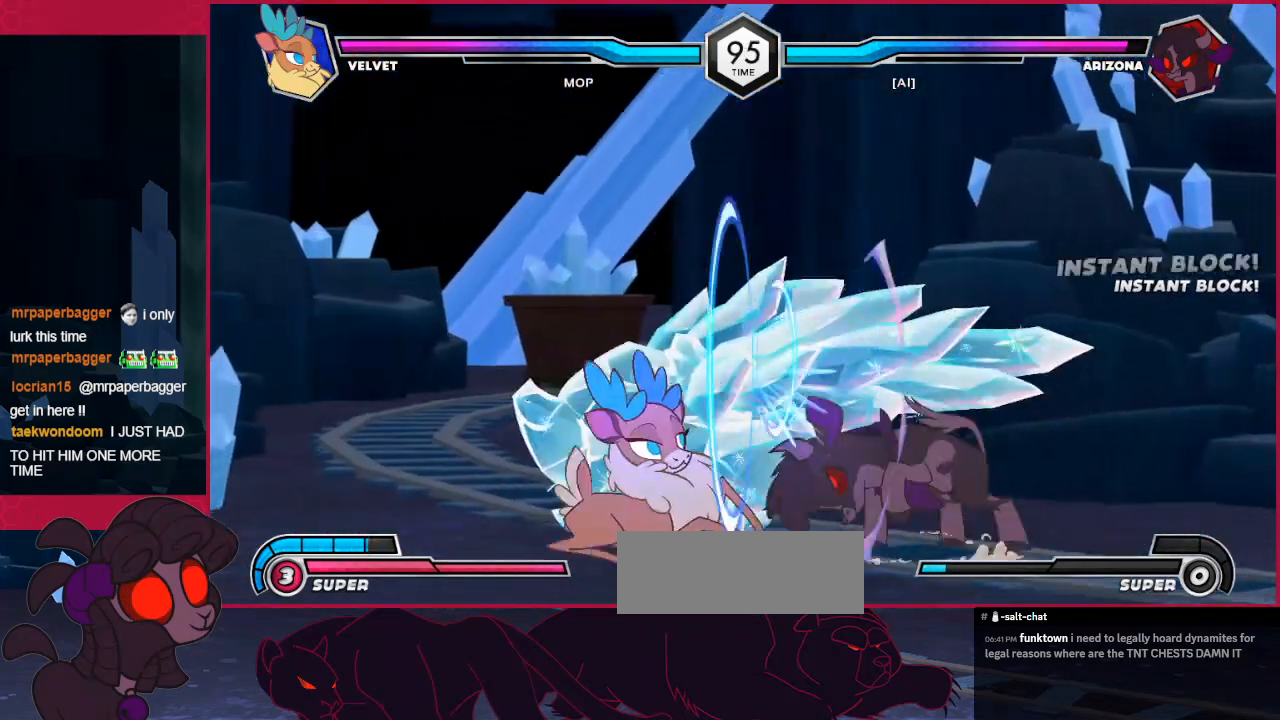
{"keys": [], "events": [[103, "c", "up"], [103, "down", "up"], [103, "right", "down"], [172, "down", "down"], [172, "right", "up"], [241, "right", "down"], [310, "a", "down"], [310, "down", "up"], [344, "right", "up"], [447, "a", "up"]]}
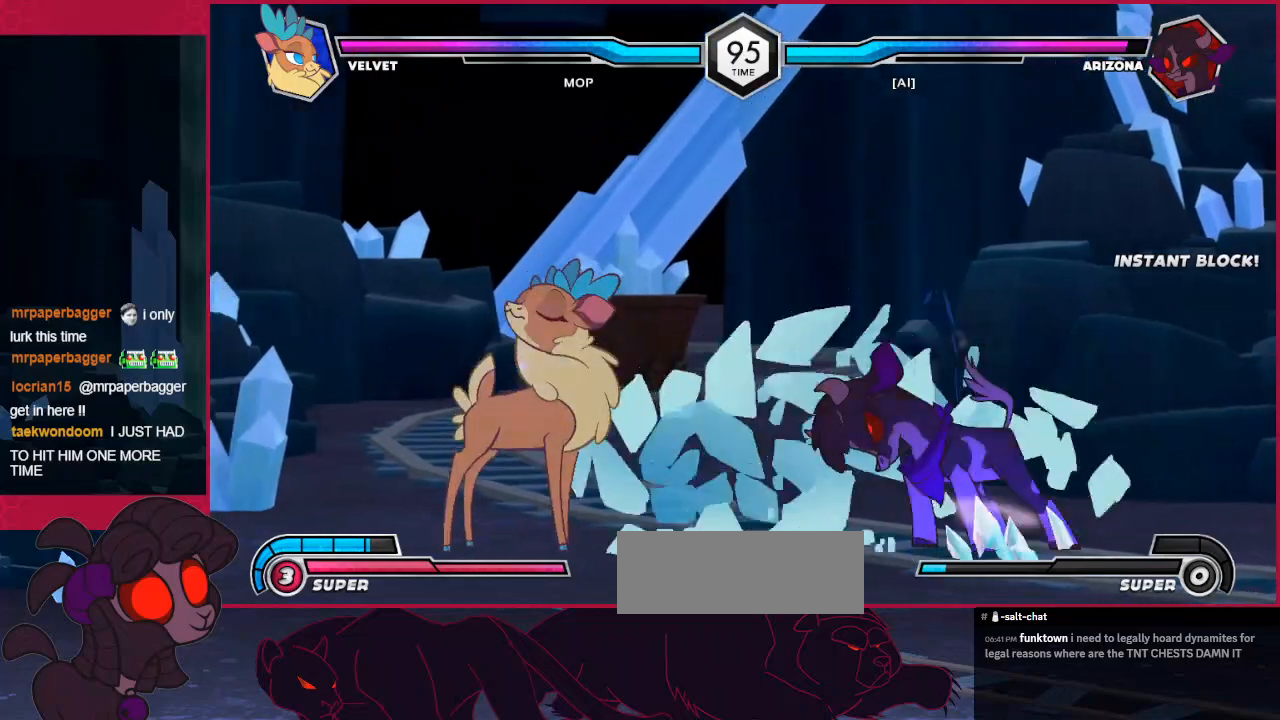
{"keys": ["down", "left"], "events": [[34, "down", "down"], [103, "left", "down"]]}